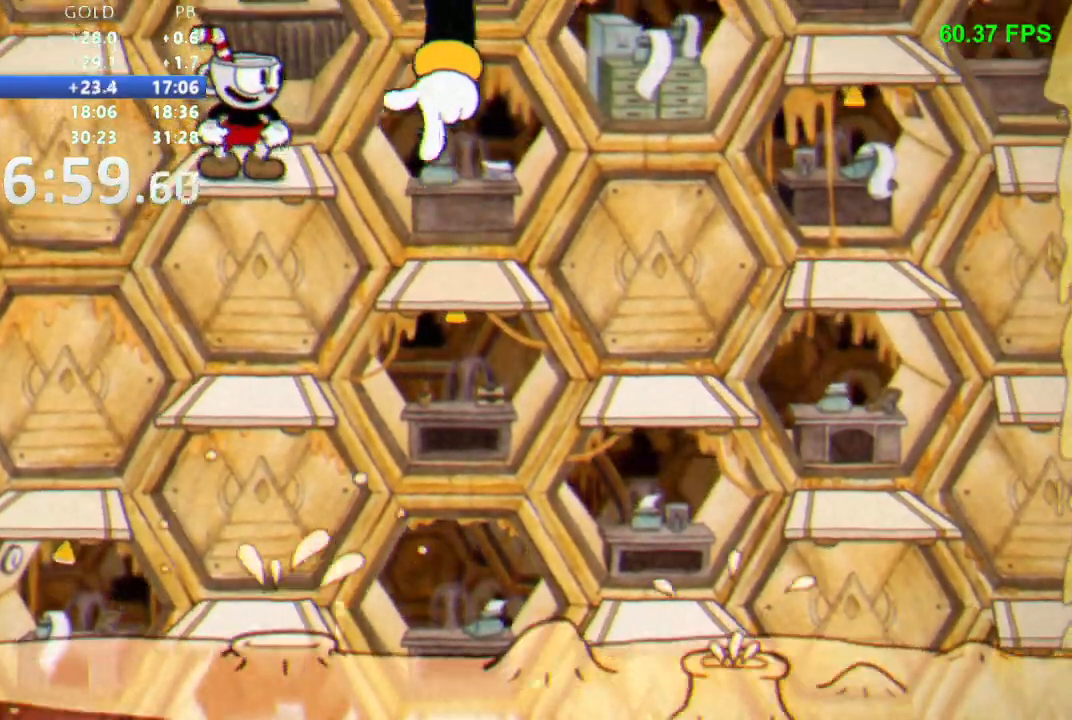
Gameplay with a controller (Nintendo layout); each line is a JSON object with the inputs held at the frame after it. "events" lists button and stick changes between this image and that frame as [ms after this image, input, new state], when the widget could be followed in between. Not read: L3 R3 SELECT START.
{"buttons": [], "events": []}
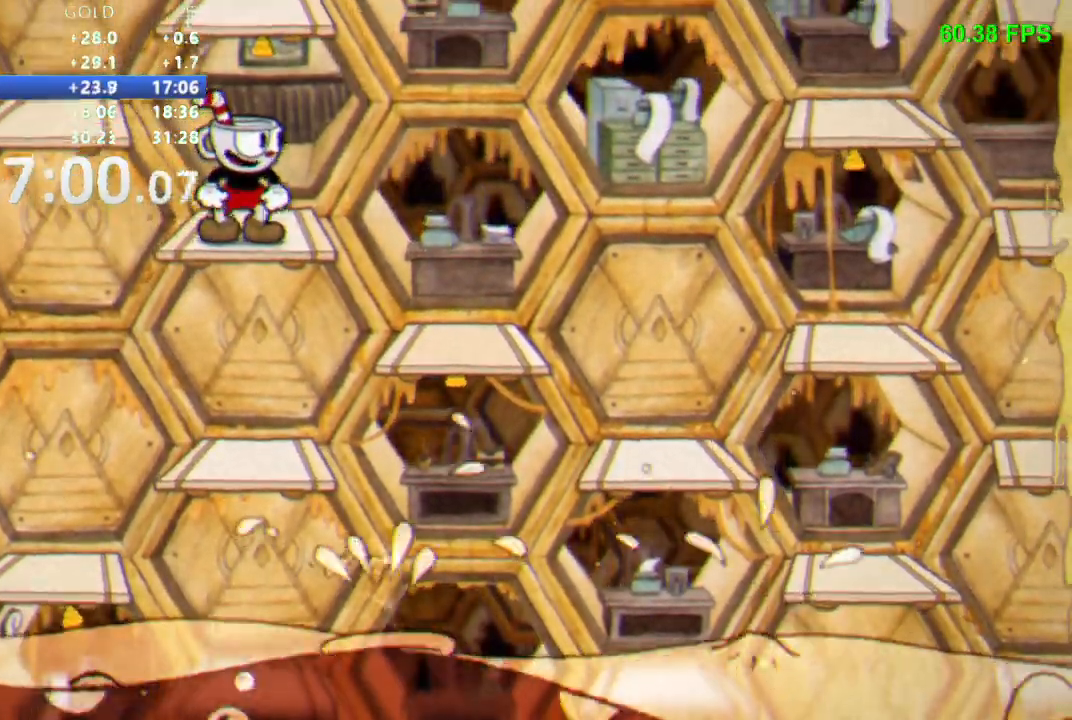
{"buttons": ["B"], "events": [[50, "DPAD_LEFT", "down"], [133, "DPAD_LEFT", "up"], [217, "DPAD_RIGHT", "down"], [283, "DPAD_RIGHT", "up"], [417, "B", "down"]]}
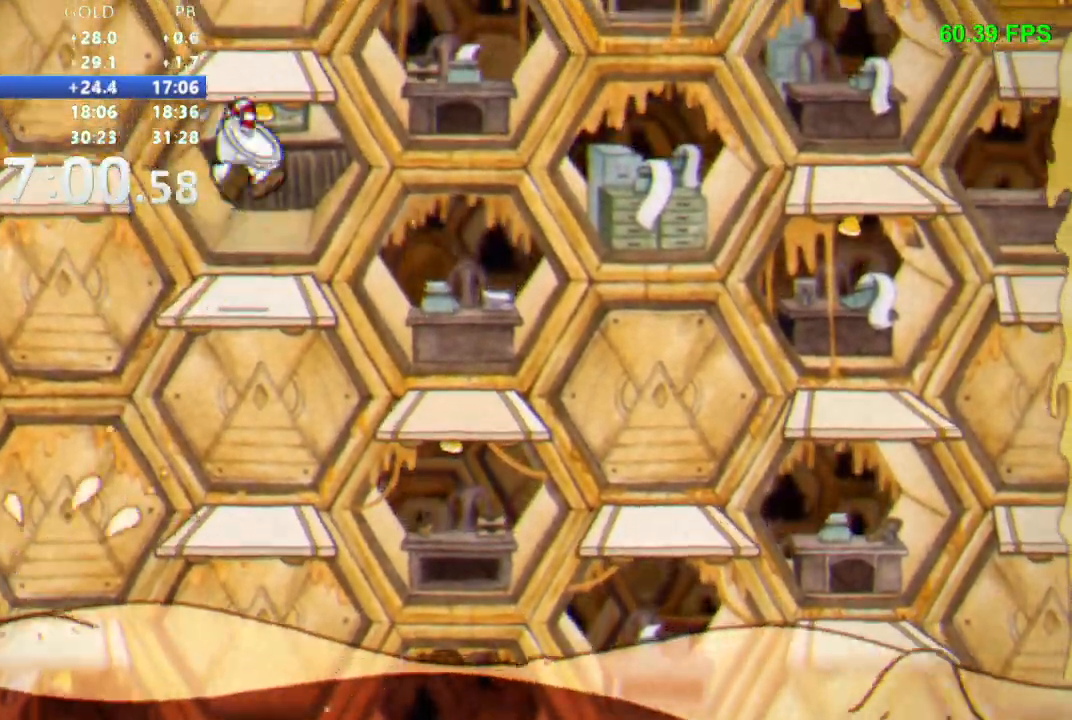
{"buttons": [], "events": [[17, "B", "up"]]}
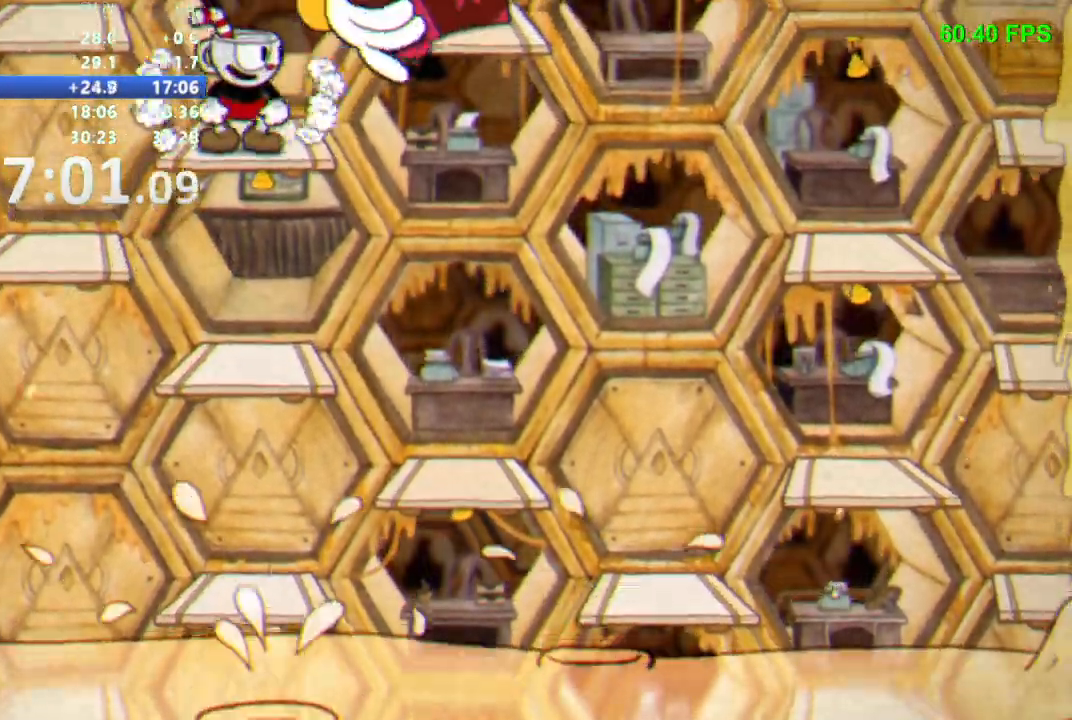
{"buttons": ["R1"], "events": [[333, "B", "down"], [467, "R1", "down"], [500, "B", "up"]]}
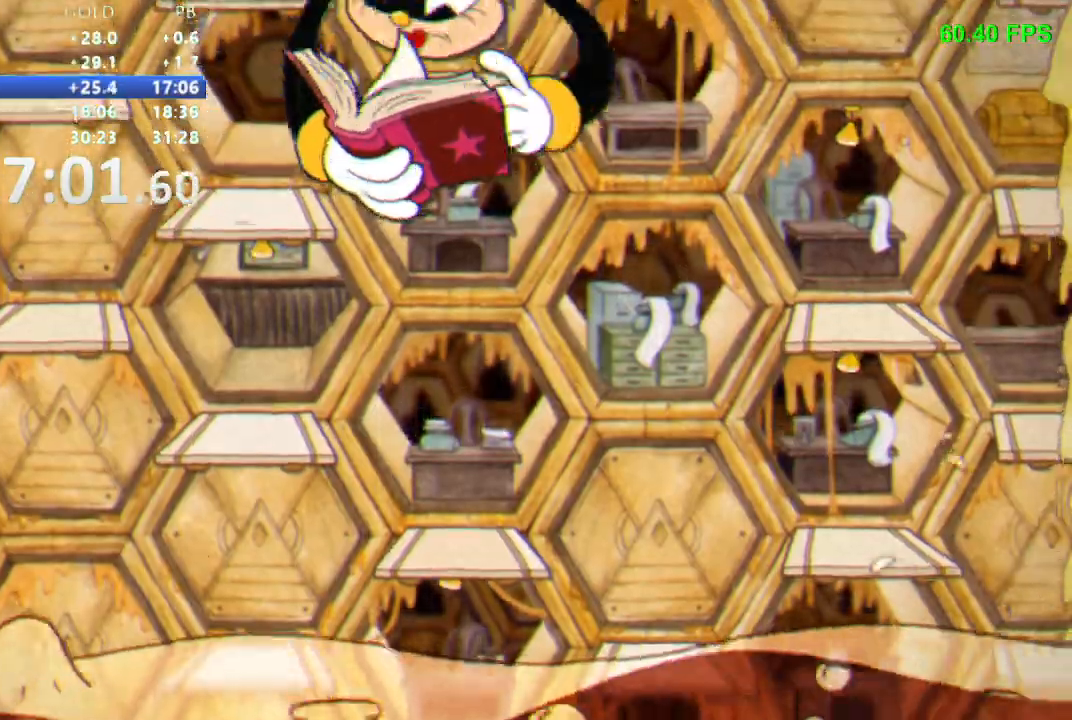
{"buttons": ["R1"], "events": [[17, "L1", "down"], [117, "L1", "up"]]}
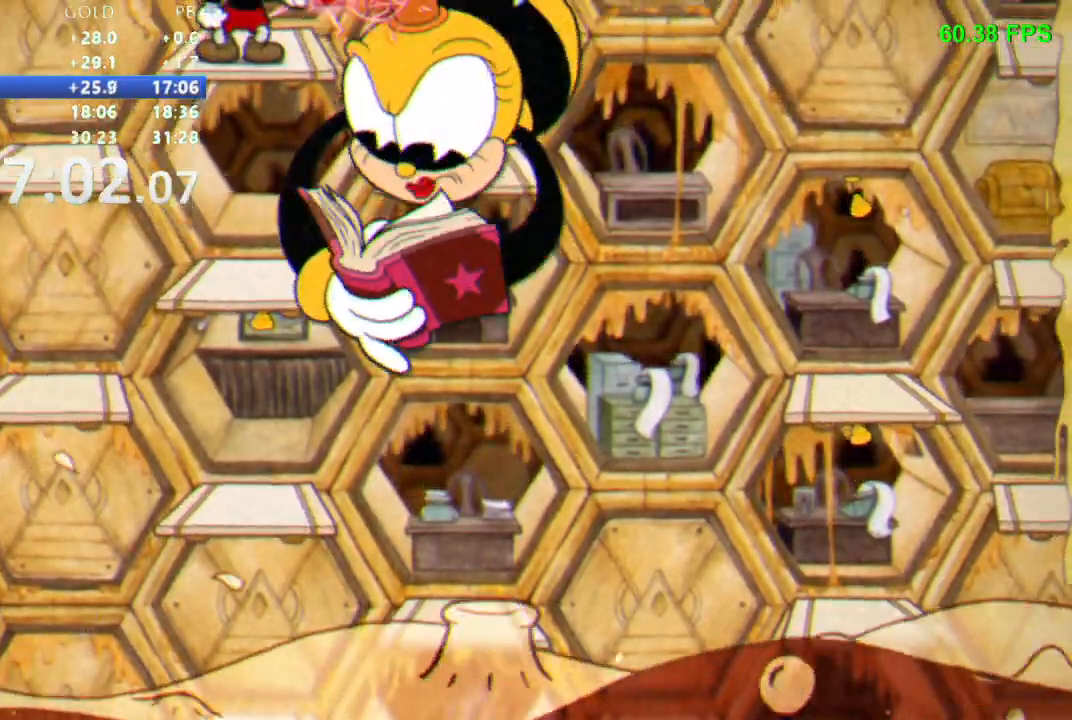
{"buttons": ["L1", "R1", "DPAD_RIGHT"], "events": [[67, "DPAD_RIGHT", "down"], [67, "L1", "down"], [83, "A", "down"], [150, "L1", "up"], [217, "A", "up"], [433, "L1", "down"]]}
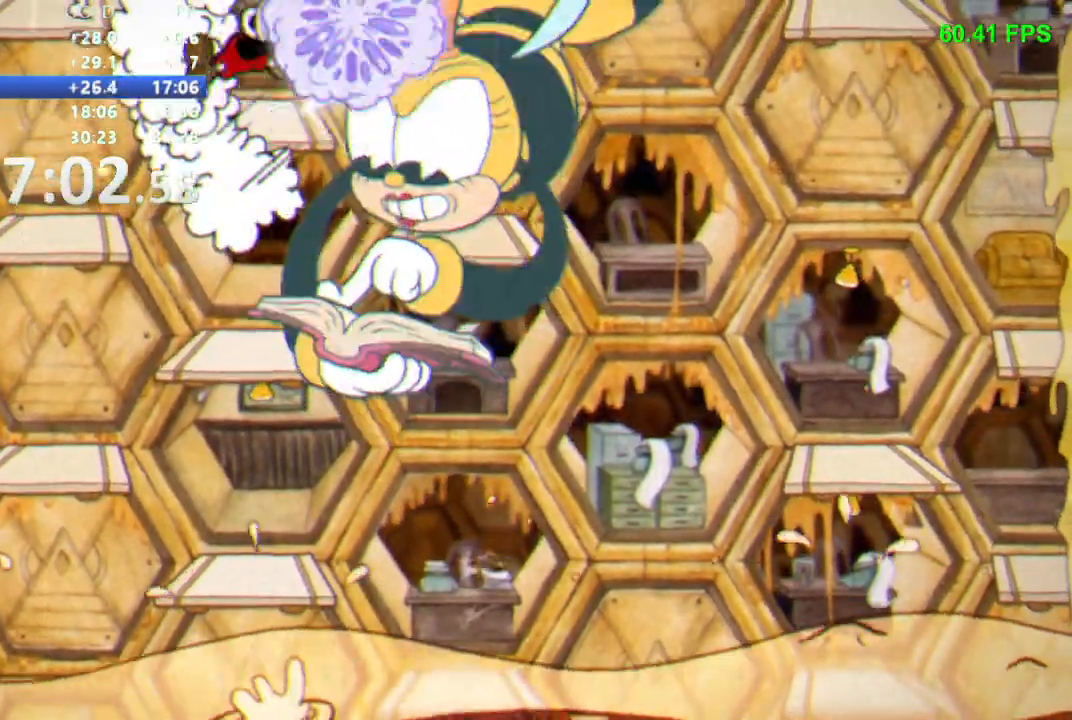
{"buttons": ["R1", "DPAD_RIGHT"], "events": [[17, "L1", "up"], [267, "A", "down"], [267, "L1", "down"], [350, "L1", "up"], [417, "A", "up"]]}
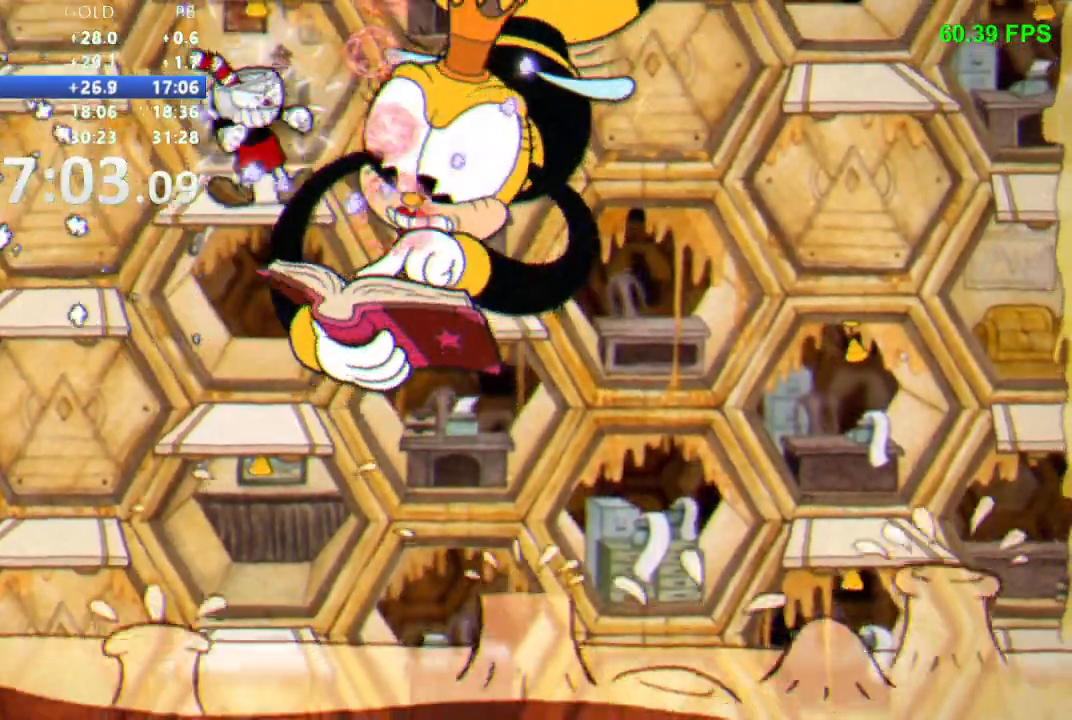
{"buttons": ["B", "R1"]}
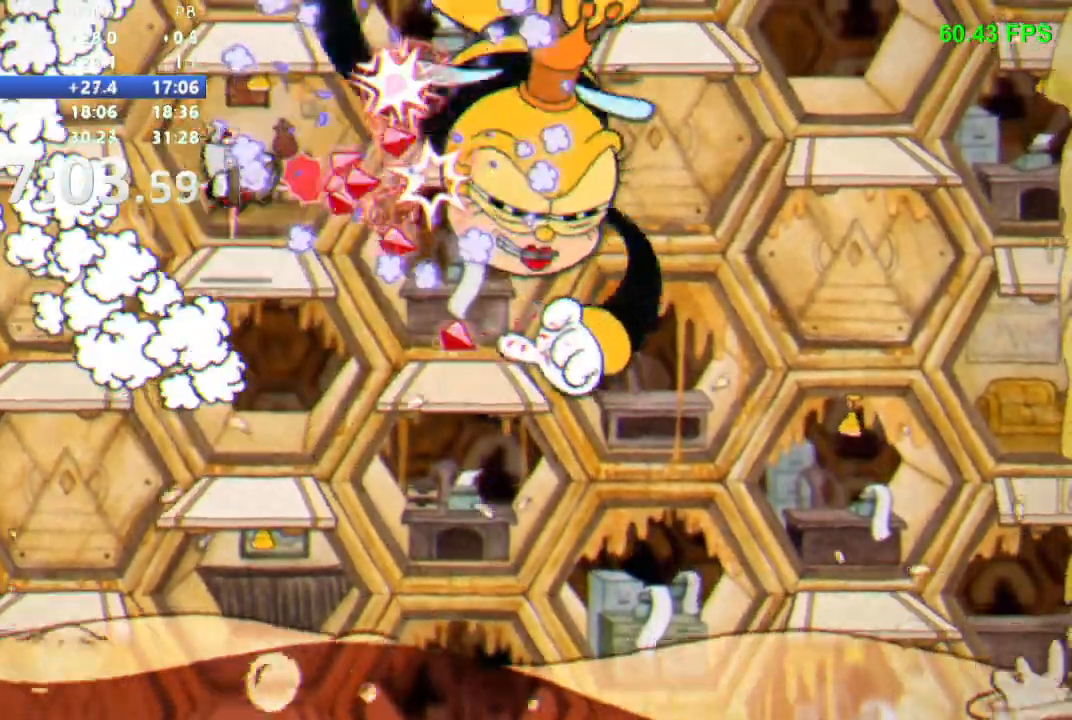
{"buttons": ["R1"], "events": [[67, "B", "up"], [133, "DPAD_RIGHT", "down"], [183, "DPAD_RIGHT", "up"]]}
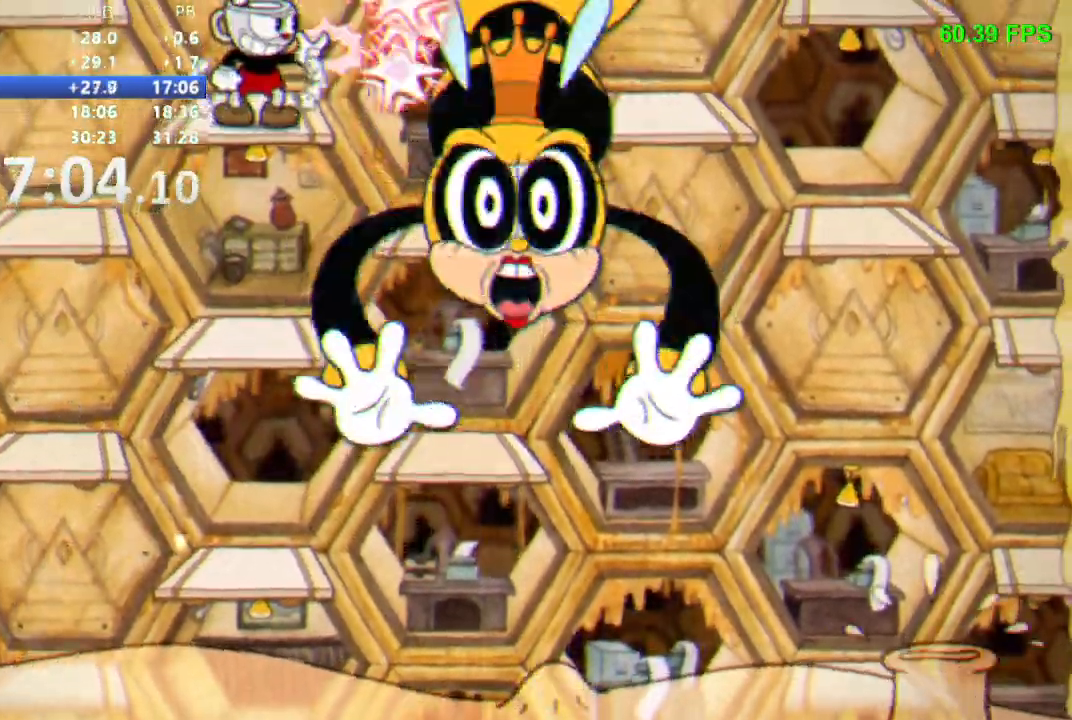
{"buttons": ["R1"], "events": [[200, "DPAD_RIGHT", "down"], [267, "DPAD_RIGHT", "up"]]}
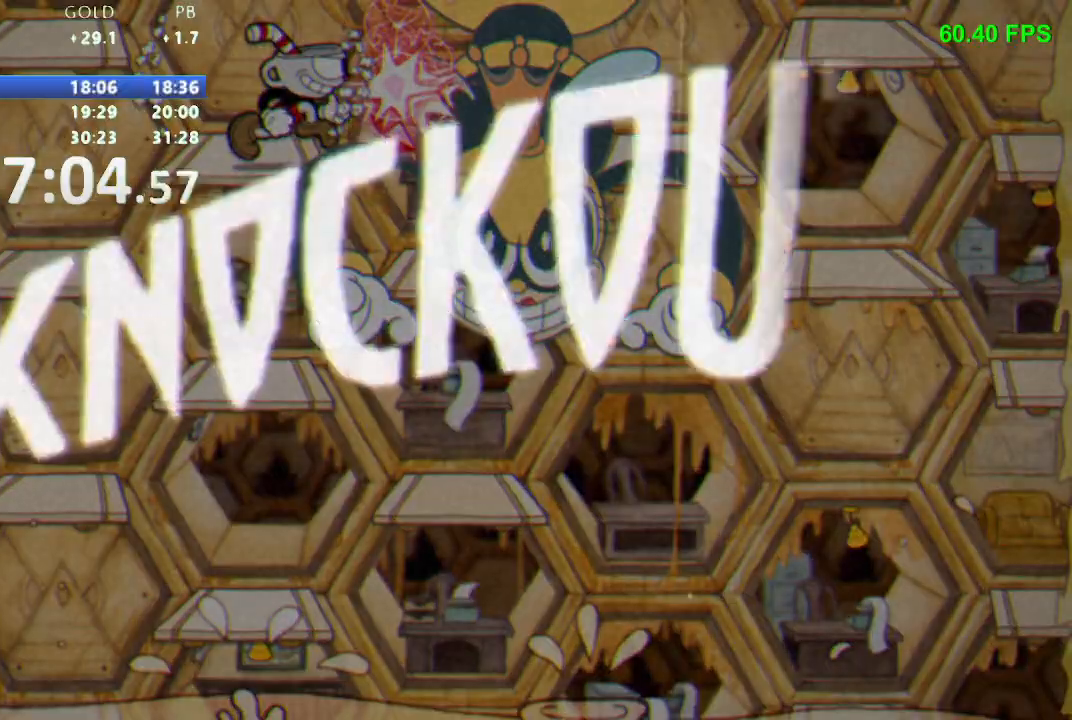
{"buttons": [], "events": [[283, "R1", "up"]]}